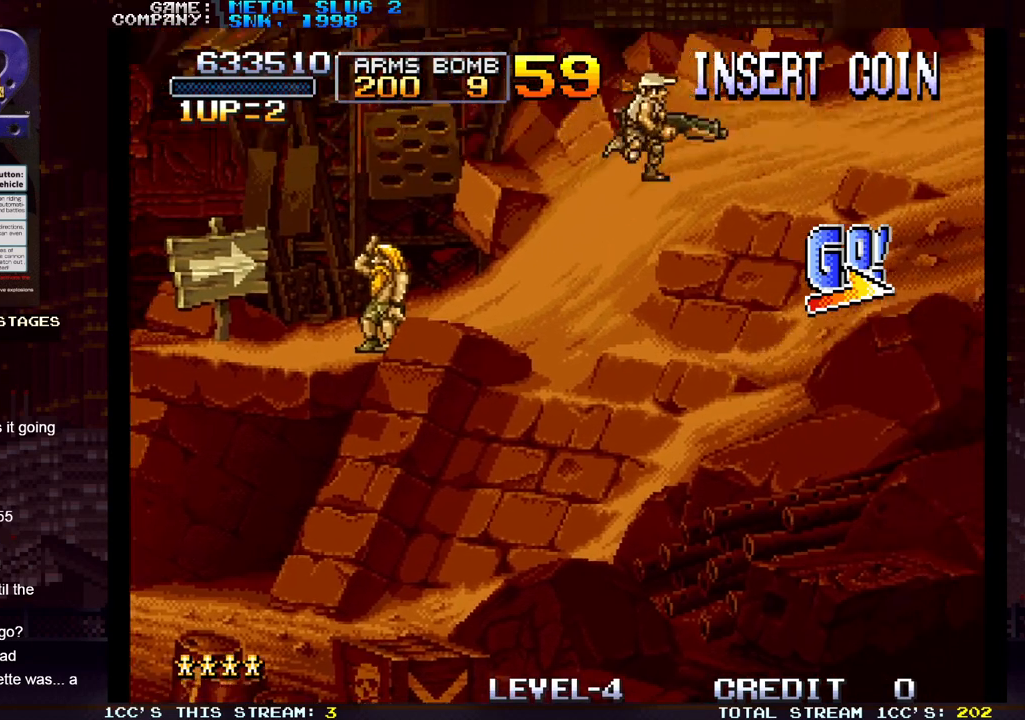
Gameplay with a controller (arcade stick); each line is a JSON object with the inputs held at the frame after it. "events" lists button and stick changes between this image and that frame as [ms after this image, input, new state], when the widget could be followed in between. Not read: L3 R3.
{"buttons": [], "left_stick": "right", "events": [[133, "TRIANGLE", "down"], [233, "SQUARE", "down"], [233, "TRIANGLE", "up"], [317, "SQUARE", "up"], [367, "SQUARE", "down"], [417, "SQUARE", "up"], [450, "SQUARE", "down"], [483, "SQUARE", "up"]]}
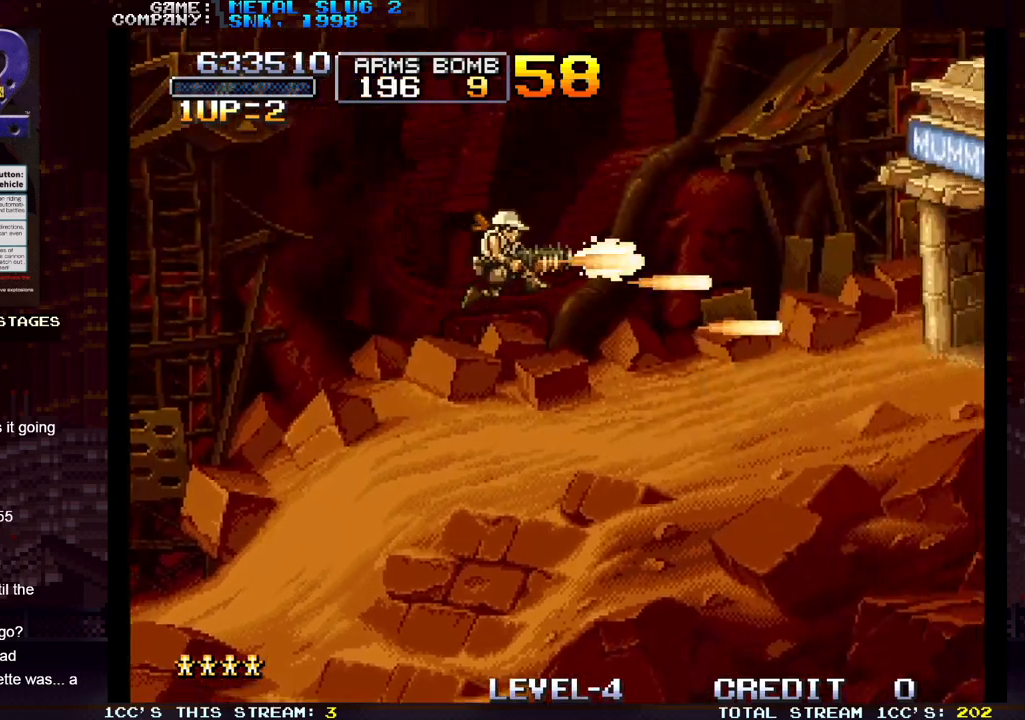
{"buttons": [], "left_stick": "right", "events": [[50, "SQUARE", "down"], [100, "SQUARE", "up"], [133, "SQUARE", "down"], [150, "SQUARE", "up"], [217, "SQUARE", "down"], [267, "SQUARE", "up"], [300, "SQUARE", "down"], [333, "SQUARE", "up"], [383, "SQUARE", "down"], [433, "SQUARE", "up"], [467, "SQUARE", "down"], [500, "SQUARE", "up"]]}
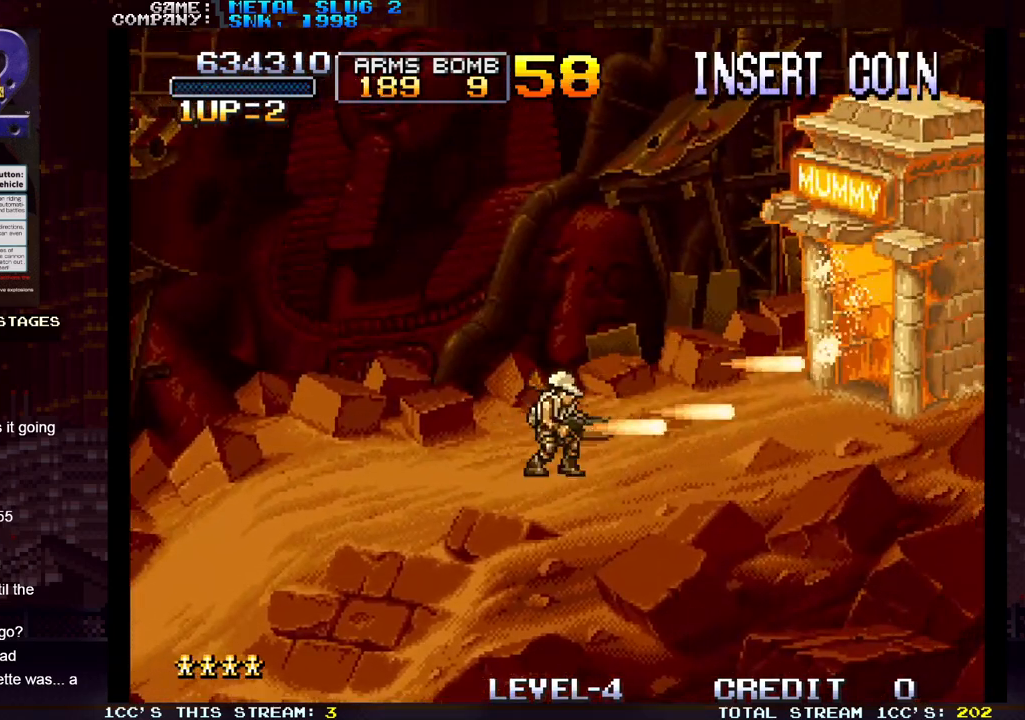
{"buttons": [], "left_stick": "center", "events": [[50, "SQUARE", "down"], [117, "SQUARE", "up"], [150, "SQUARE", "down"], [183, "SQUARE", "up"], [250, "SQUARE", "down"], [300, "SQUARE", "up"], [333, "SQUARE", "down"], [383, "SQUARE", "up"], [417, "SQUARE", "down"], [483, "SQUARE", "up"], [483, "left_stick", "center"]]}
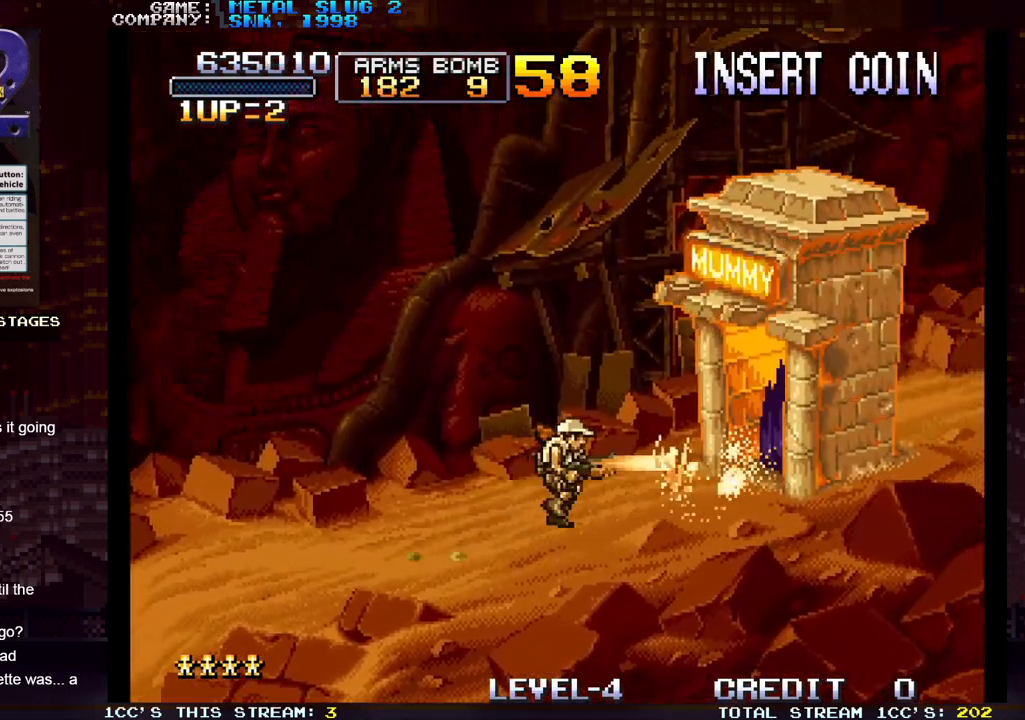
{"buttons": [], "left_stick": "down", "events": [[17, "SQUARE", "down"], [67, "SQUARE", "up"], [100, "SQUARE", "down"], [133, "SQUARE", "up"], [150, "left_stick", "down"], [183, "SQUARE", "down"], [217, "SQUARE", "up"], [267, "SQUARE", "down"], [317, "SQUARE", "up"], [350, "SQUARE", "down"], [400, "SQUARE", "up"], [450, "SQUARE", "down"], [500, "SQUARE", "up"]]}
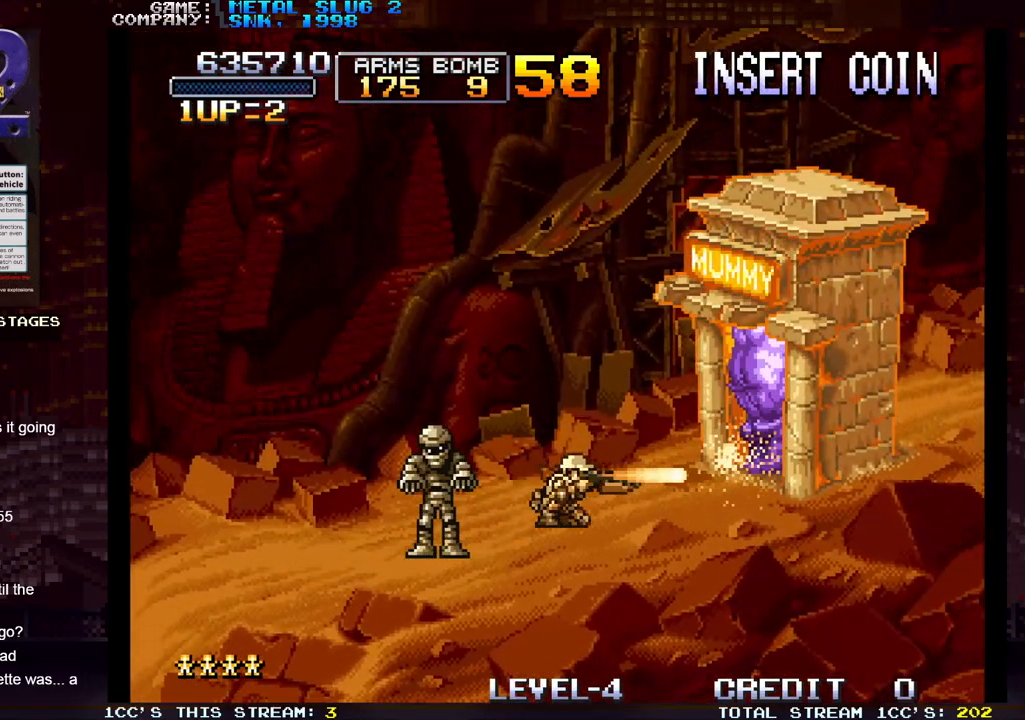
{"buttons": ["TRIANGLE"], "left_stick": "left", "events": [[33, "SQUARE", "down"], [67, "SQUARE", "up"], [117, "SQUARE", "down"], [117, "left_stick", "down-left"], [167, "SQUARE", "up"], [217, "SQUARE", "down"], [267, "SQUARE", "up"], [300, "SQUARE", "down"], [350, "SQUARE", "up"], [383, "SQUARE", "down"], [433, "SQUARE", "up"], [483, "TRIANGLE", "down"], [500, "left_stick", "left"]]}
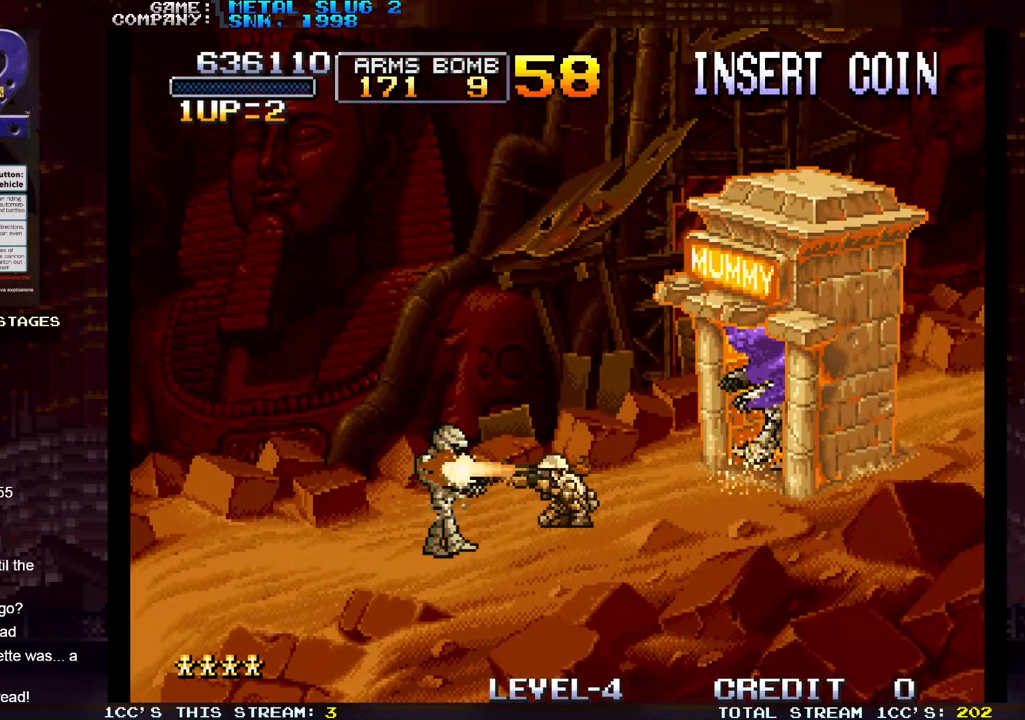
{"buttons": ["SQUARE"], "left_stick": "down-left", "events": [[67, "SQUARE", "down"], [83, "TRIANGLE", "up"], [167, "SQUARE", "up"], [183, "TRIANGLE", "down"], [183, "left_stick", "down-left"], [267, "SQUARE", "down"], [267, "TRIANGLE", "up"], [350, "SQUARE", "up"], [400, "SQUARE", "down"], [450, "SQUARE", "up"], [483, "SQUARE", "down"]]}
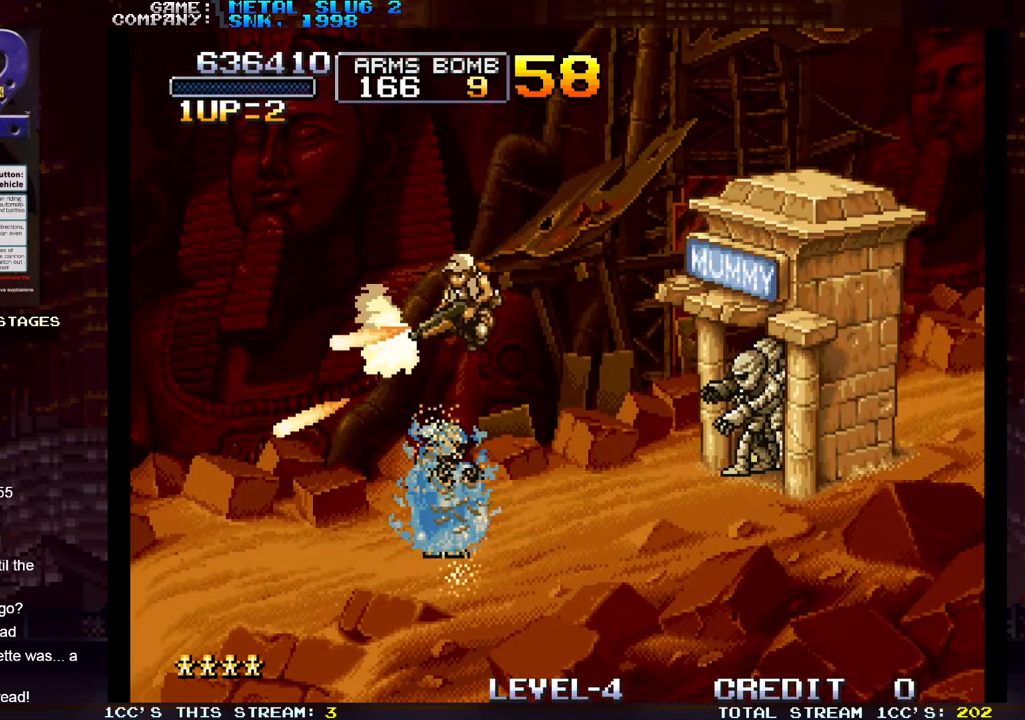
{"buttons": ["SQUARE"], "left_stick": "right", "events": [[33, "SQUARE", "up"], [100, "SQUARE", "down"], [150, "SQUARE", "up"], [183, "SQUARE", "down"], [250, "SQUARE", "up"], [300, "SQUARE", "down"], [367, "SQUARE", "up"], [400, "SQUARE", "down"], [400, "left_stick", "right"], [433, "SQUARE", "up"], [500, "SQUARE", "down"]]}
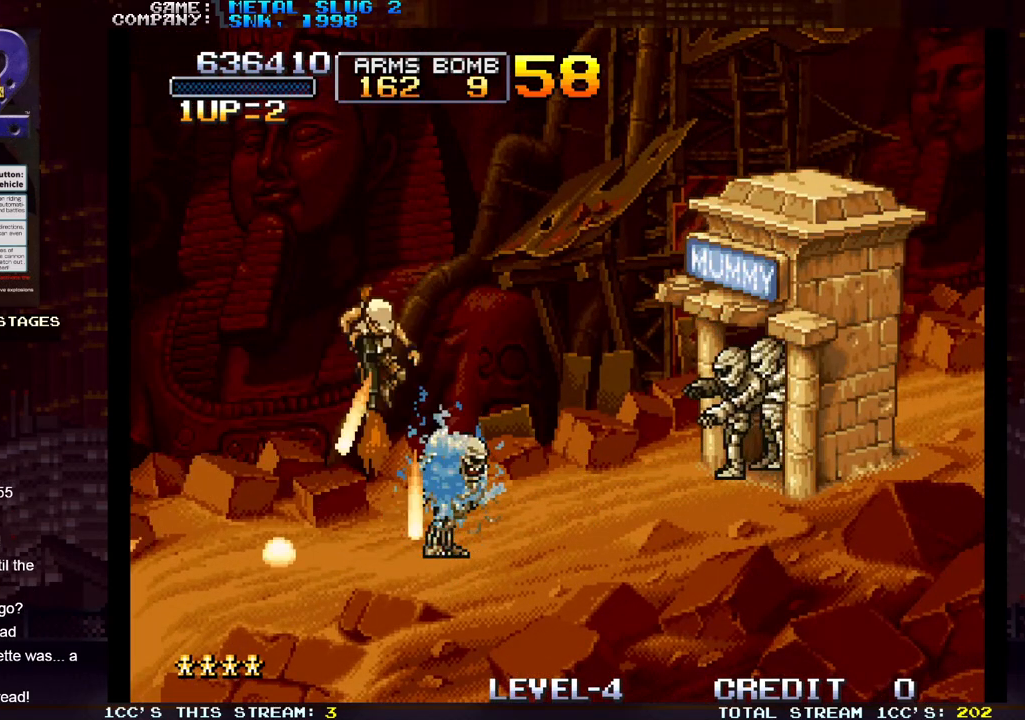
{"buttons": ["SQUARE"], "left_stick": "center", "events": [[67, "SQUARE", "up"], [100, "SQUARE", "down"], [133, "SQUARE", "up"], [200, "SQUARE", "down"], [250, "SQUARE", "up"], [283, "SQUARE", "down"], [333, "SQUARE", "up"], [383, "SQUARE", "down"], [400, "left_stick", "center"], [433, "SQUARE", "up"], [467, "SQUARE", "down"]]}
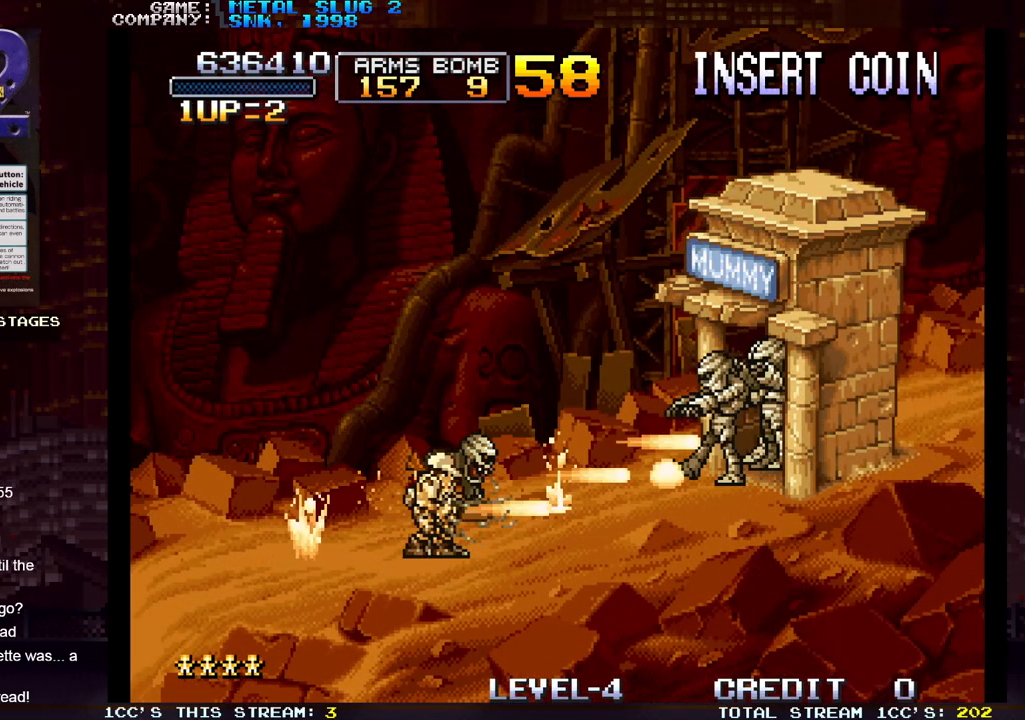
{"buttons": ["SQUARE"], "left_stick": "center", "events": [[33, "SQUARE", "up"], [83, "TRIANGLE", "down"], [167, "SQUARE", "down"], [167, "TRIANGLE", "up"], [233, "SQUARE", "up"], [300, "SQUARE", "down"], [350, "SQUARE", "up"], [367, "SQUARE", "down"], [433, "SQUARE", "up"], [500, "SQUARE", "down"]]}
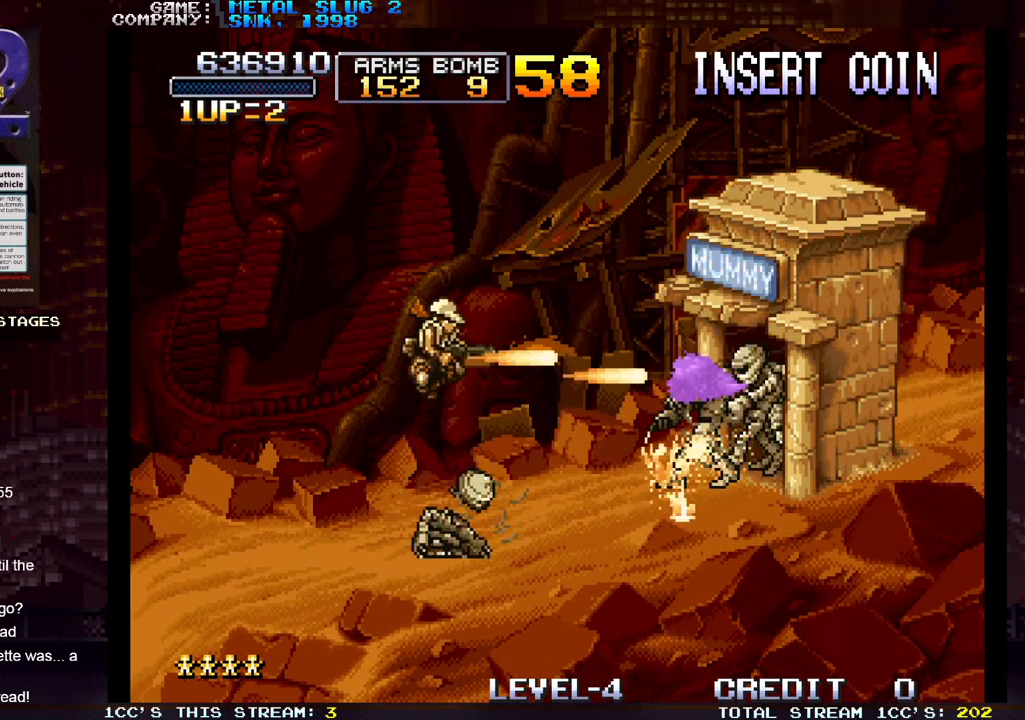
{"buttons": [], "left_stick": "center", "events": [[33, "SQUARE", "up"], [67, "SQUARE", "down"], [117, "SQUARE", "up"], [183, "SQUARE", "down"], [233, "SQUARE", "up"], [267, "SQUARE", "down"], [300, "SQUARE", "up"], [350, "SQUARE", "down"], [417, "SQUARE", "up"], [450, "SQUARE", "down"], [500, "SQUARE", "up"]]}
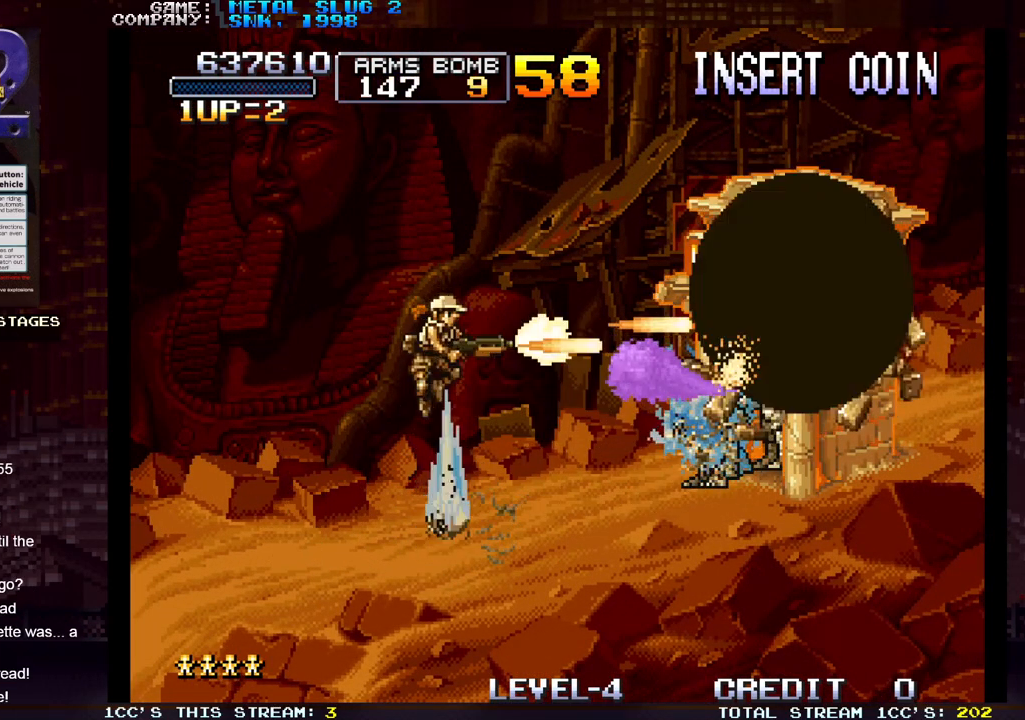
{"buttons": ["SQUARE"], "left_stick": "right", "events": [[50, "SQUARE", "down"], [83, "SQUARE", "up"], [133, "SQUARE", "down"], [183, "SQUARE", "up"], [217, "SQUARE", "down"], [250, "SQUARE", "up"], [267, "left_stick", "right"], [317, "SQUARE", "down"], [350, "SQUARE", "up"], [383, "SQUARE", "down"], [433, "SQUARE", "up"], [483, "SQUARE", "down"]]}
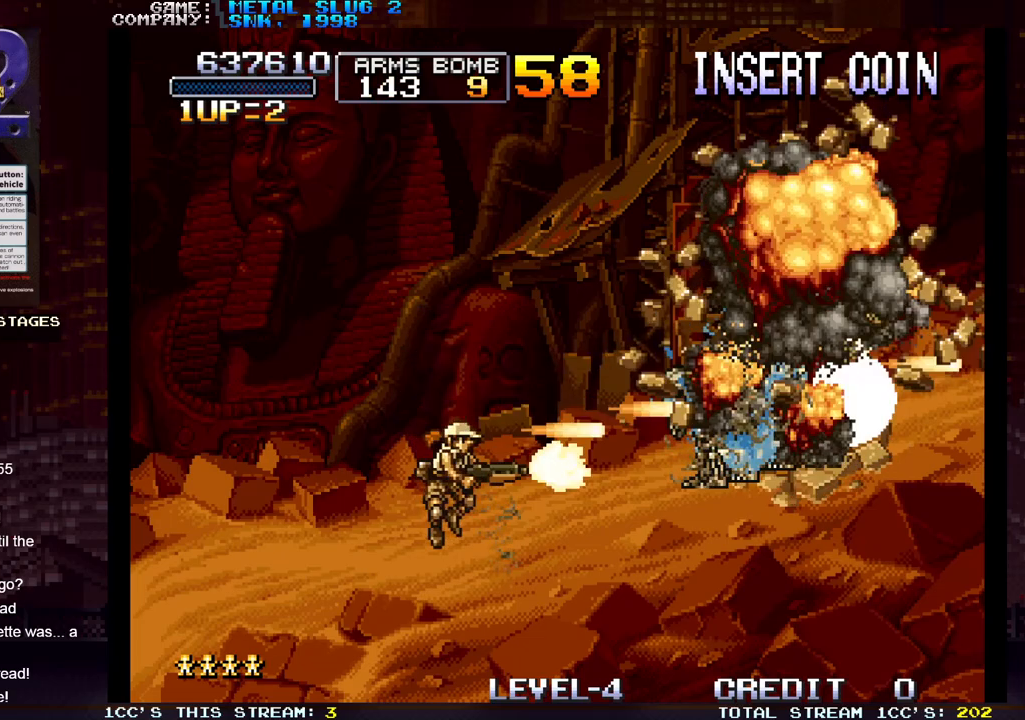
{"buttons": ["SQUARE"], "left_stick": "right", "events": [[17, "SQUARE", "up"], [67, "SQUARE", "down"], [117, "SQUARE", "up"], [150, "SQUARE", "down"], [200, "SQUARE", "up"], [233, "TRIANGLE", "down"], [333, "SQUARE", "down"], [333, "TRIANGLE", "up"], [417, "SQUARE", "up"], [483, "SQUARE", "down"]]}
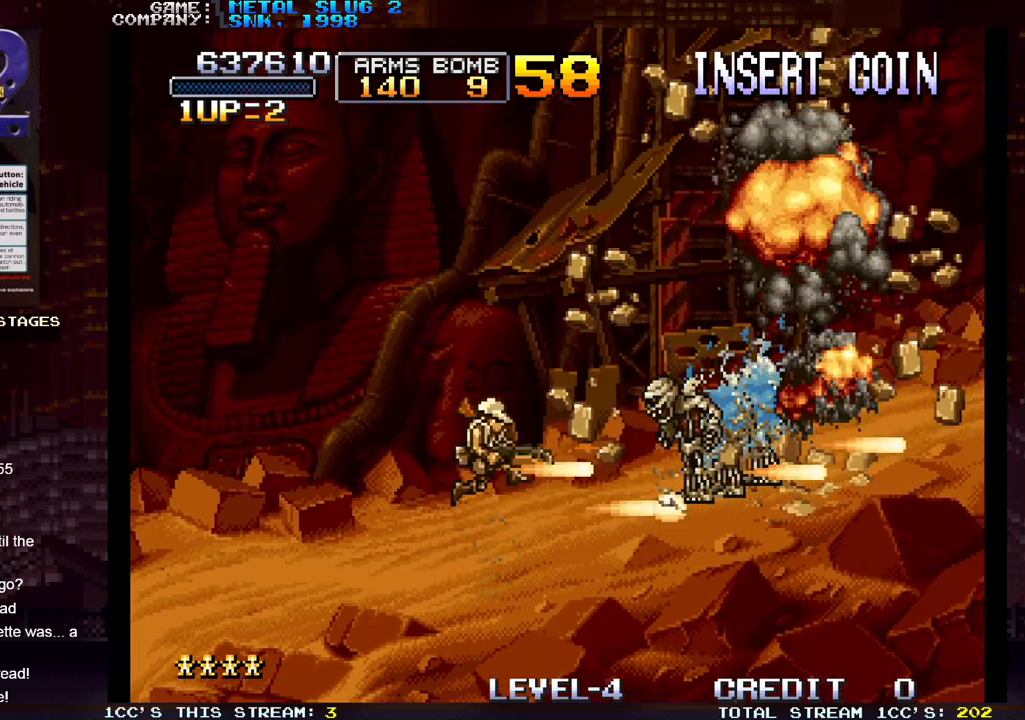
{"buttons": [], "left_stick": "right", "events": [[33, "SQUARE", "up"], [67, "SQUARE", "down"], [100, "SQUARE", "up"]]}
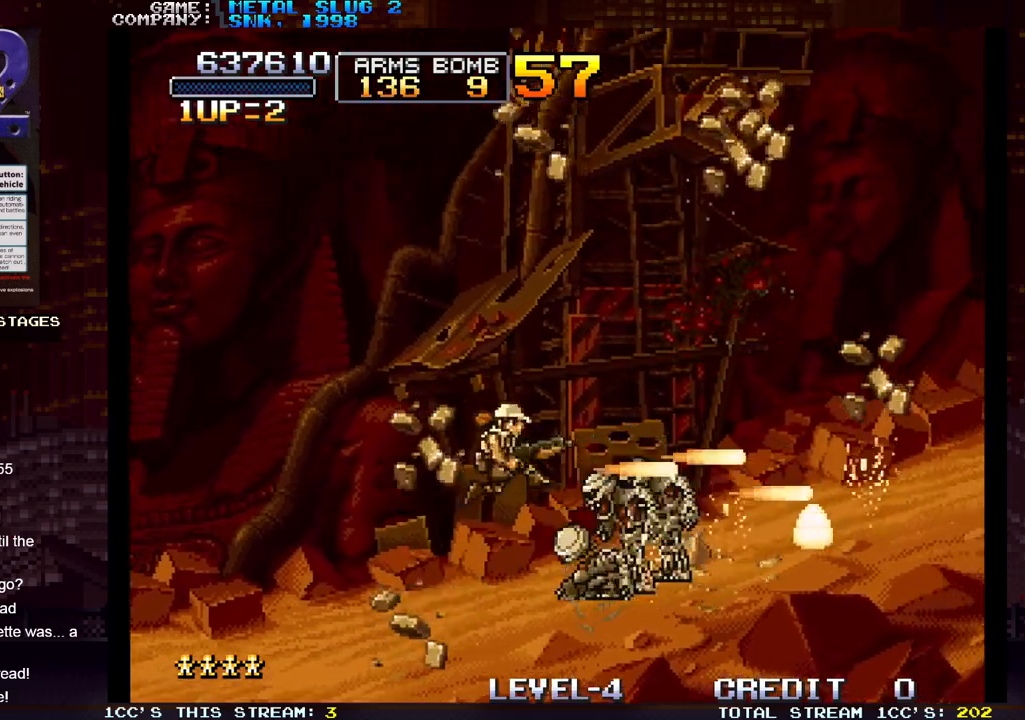
{"buttons": [], "left_stick": "right", "events": []}
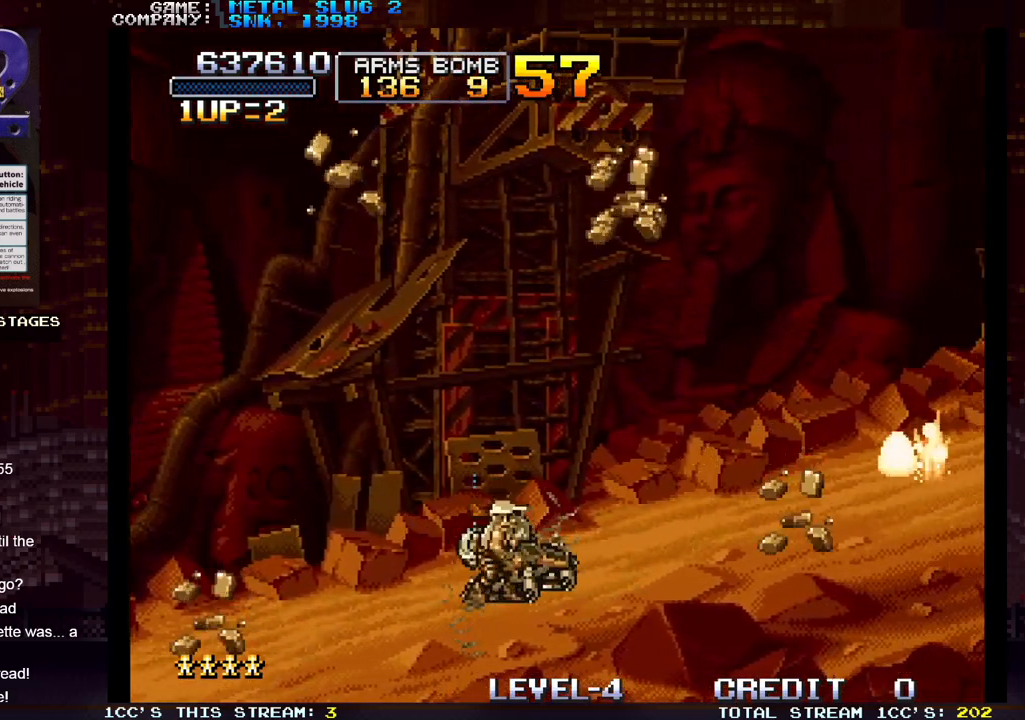
{"buttons": ["SQUARE"], "left_stick": "right", "events": [[33, "TRIANGLE", "down"], [100, "TRIANGLE", "up"], [117, "SQUARE", "down"], [183, "SQUARE", "up"], [233, "SQUARE", "down"], [283, "SQUARE", "up"], [317, "SQUARE", "down"], [350, "SQUARE", "up"], [433, "SQUARE", "down"], [467, "SQUARE", "up"], [500, "SQUARE", "down"]]}
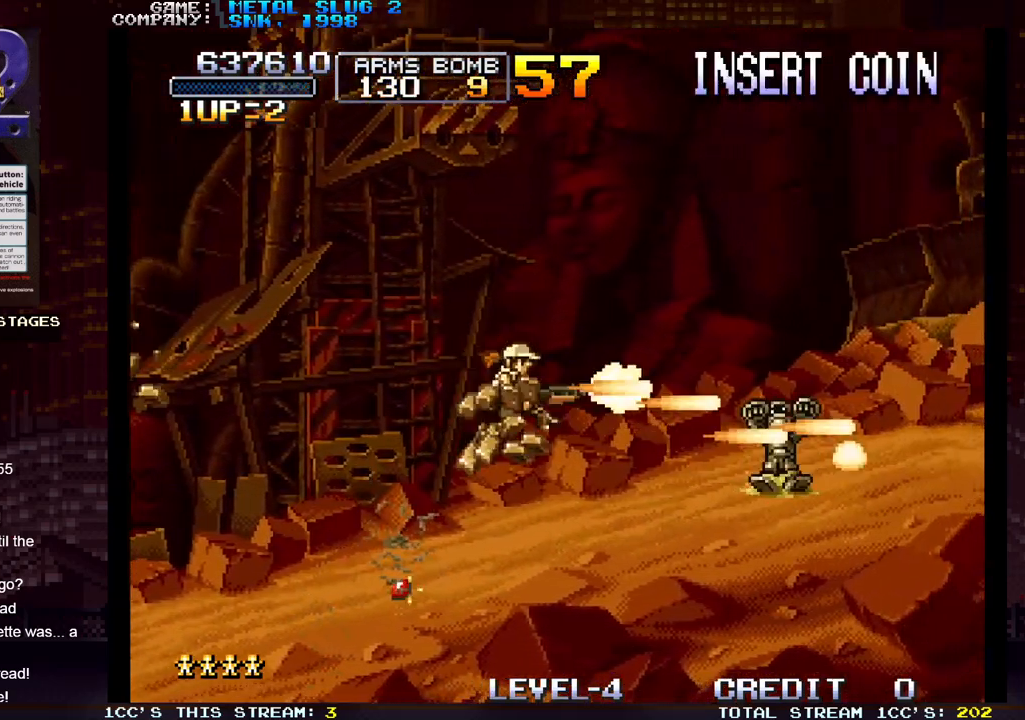
{"buttons": ["TRIANGLE"], "left_stick": "right", "events": [[33, "SQUARE", "up"], [100, "SQUARE", "down"], [150, "SQUARE", "up"], [183, "SQUARE", "down"], [233, "SQUARE", "up"], [300, "SQUARE", "down"], [333, "SQUARE", "up"], [383, "SQUARE", "down"], [433, "SQUARE", "up"], [483, "TRIANGLE", "down"]]}
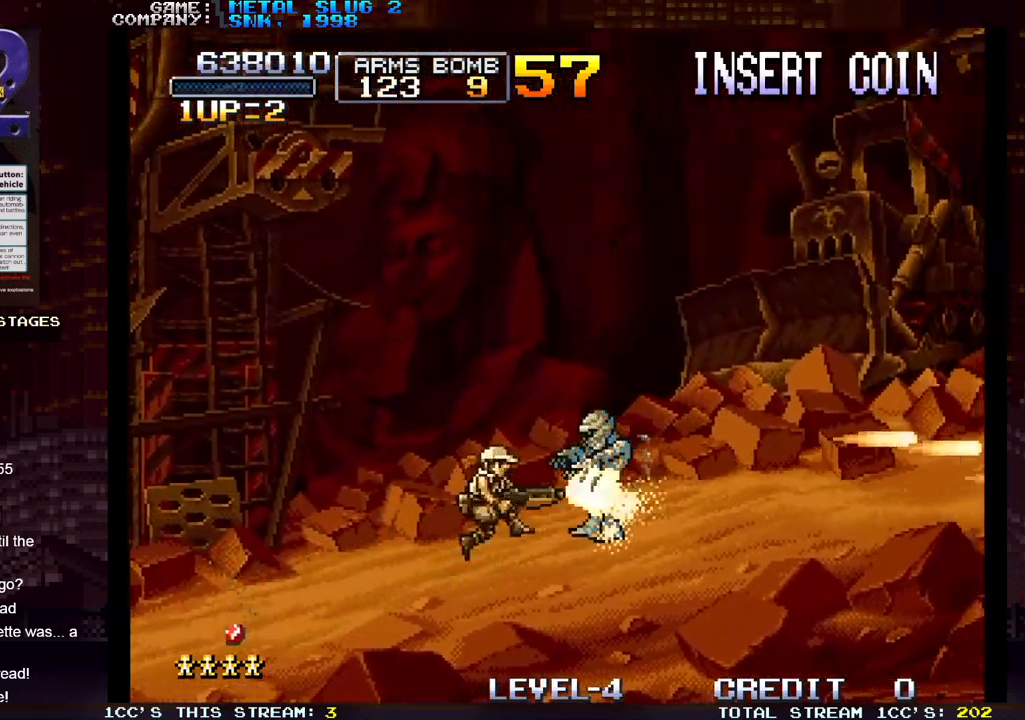
{"buttons": ["SQUARE"], "left_stick": "right", "events": [[67, "SQUARE", "down"], [83, "TRIANGLE", "up"], [150, "SQUARE", "up"], [200, "TRIANGLE", "down"], [217, "TRIANGLE", "up"], [267, "SQUARE", "down"], [317, "SQUARE", "up"], [467, "SQUARE", "down"]]}
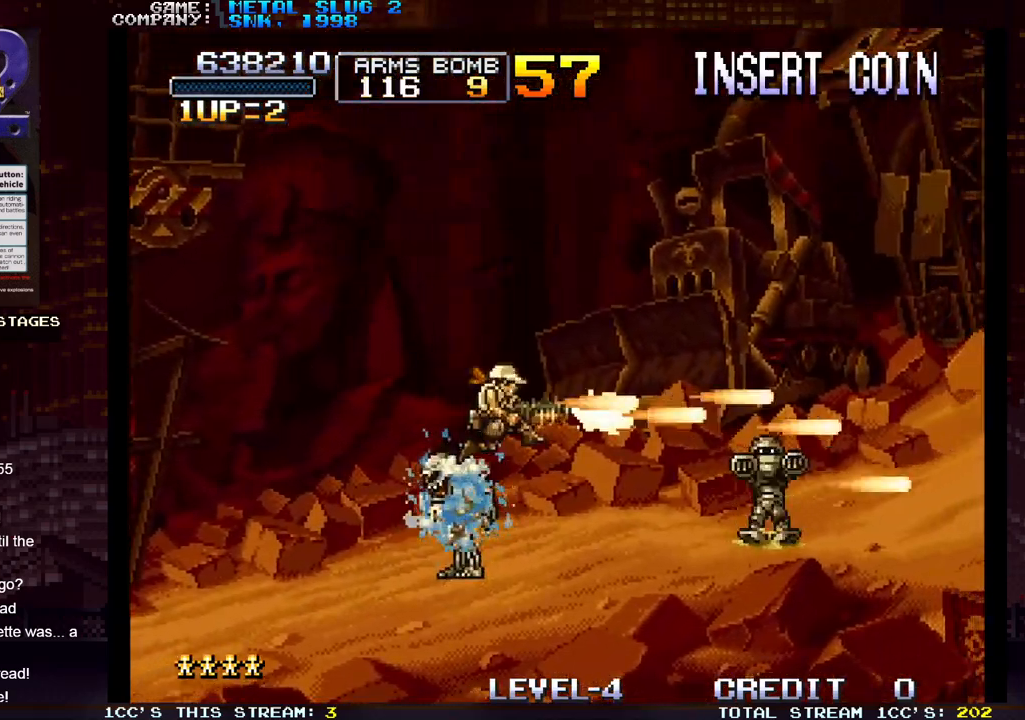
{"buttons": ["TRIANGLE"], "left_stick": "right", "events": [[17, "SQUARE", "up"], [83, "SQUARE", "down"], [100, "SQUARE", "up"], [150, "SQUARE", "down"], [183, "SQUARE", "up"], [267, "SQUARE", "down"], [300, "SQUARE", "up"], [333, "SQUARE", "down"], [400, "SQUARE", "up"], [450, "TRIANGLE", "down"]]}
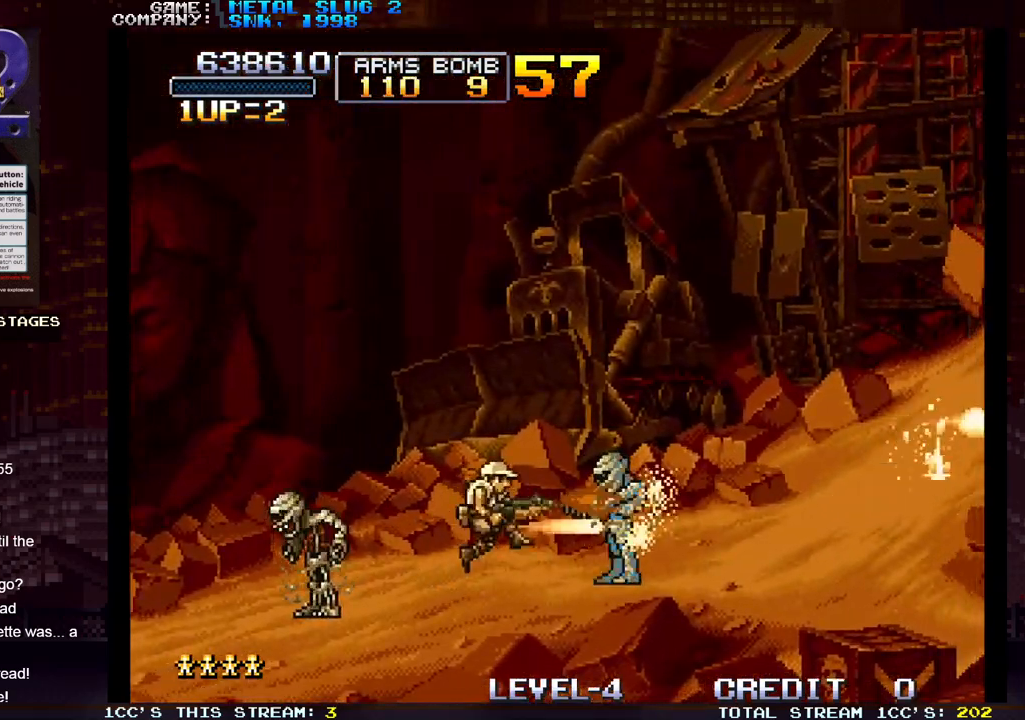
{"buttons": [], "left_stick": "right", "events": [[17, "SQUARE", "down"], [50, "TRIANGLE", "up"], [133, "SQUARE", "up"], [150, "TRIANGLE", "down"], [233, "SQUARE", "down"], [283, "TRIANGLE", "up"], [317, "SQUARE", "up"], [433, "SQUARE", "down"], [450, "SQUARE", "up"], [467, "SQUARE", "down"], [500, "SQUARE", "up"]]}
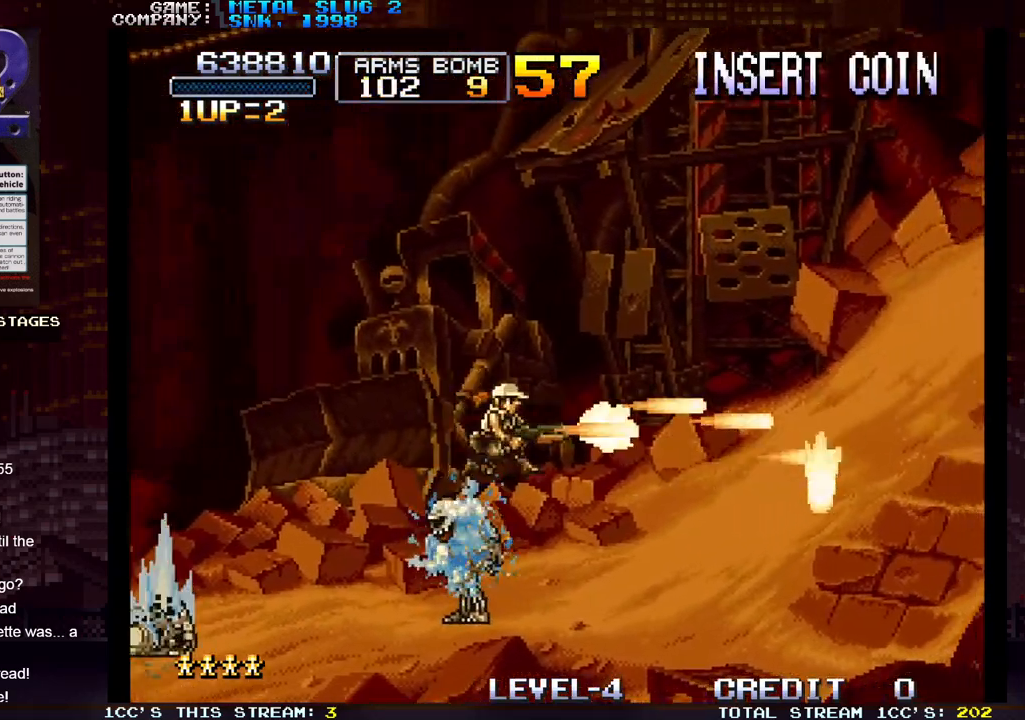
{"buttons": ["TRIANGLE"], "left_stick": "right", "events": [[400, "TRIANGLE", "down"]]}
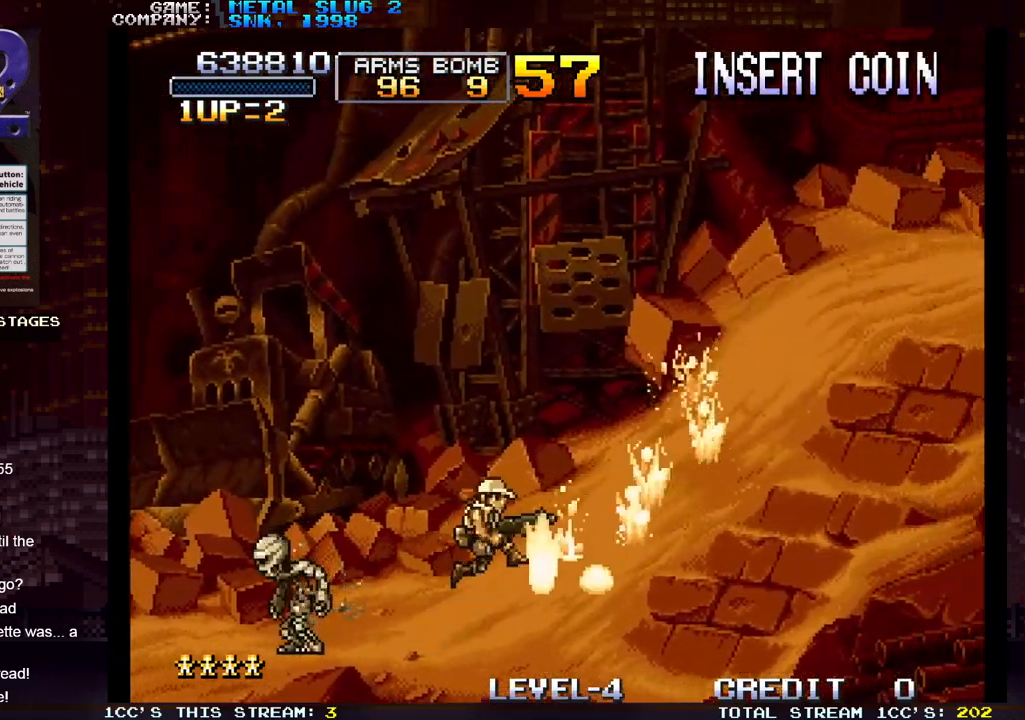
{"buttons": [], "left_stick": "right", "events": [[33, "TRIANGLE", "up"]]}
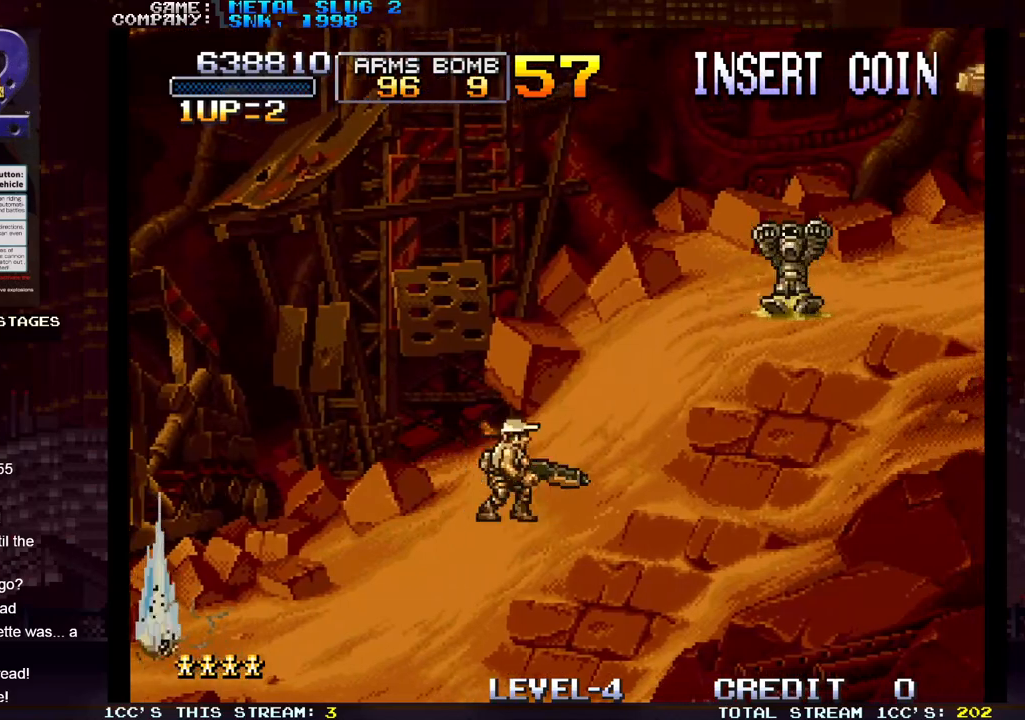
{"buttons": [], "left_stick": "right", "events": [[100, "TRIANGLE", "down"], [217, "SQUARE", "down"], [217, "TRIANGLE", "up"], [283, "SQUARE", "up"], [333, "SQUARE", "down"], [400, "SQUARE", "up"], [417, "SQUARE", "down"], [467, "SQUARE", "up"]]}
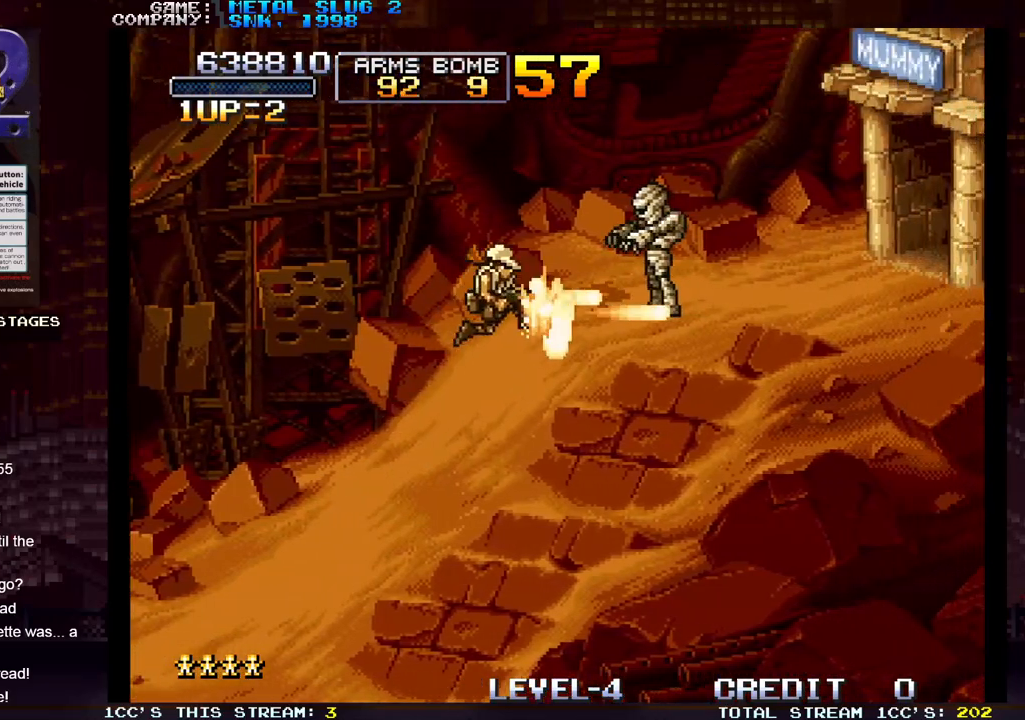
{"buttons": ["SQUARE"], "left_stick": "down", "events": [[33, "SQUARE", "down"], [83, "SQUARE", "up"], [100, "SQUARE", "down"], [167, "SQUARE", "up"], [217, "SQUARE", "down"], [267, "SQUARE", "up"], [267, "left_stick", "down"], [300, "SQUARE", "down"], [333, "SQUARE", "up"], [400, "SQUARE", "down"], [450, "SQUARE", "up"], [483, "SQUARE", "down"]]}
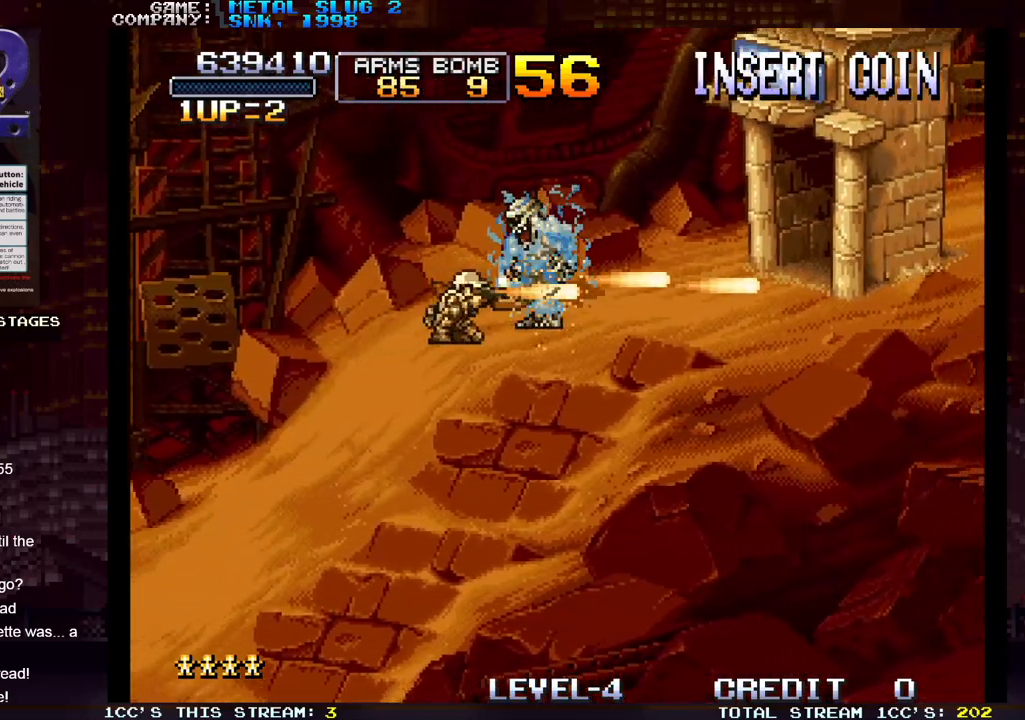
{"buttons": ["SQUARE"], "left_stick": "right", "events": [[17, "SQUARE", "up"], [67, "SQUARE", "down"], [117, "SQUARE", "up"], [150, "SQUARE", "down"], [150, "left_stick", "center"], [200, "SQUARE", "up"], [200, "left_stick", "right"], [250, "SQUARE", "down"], [283, "SQUARE", "up"], [333, "SQUARE", "down"], [383, "SQUARE", "up"], [417, "SQUARE", "down"], [467, "SQUARE", "up"], [500, "SQUARE", "down"]]}
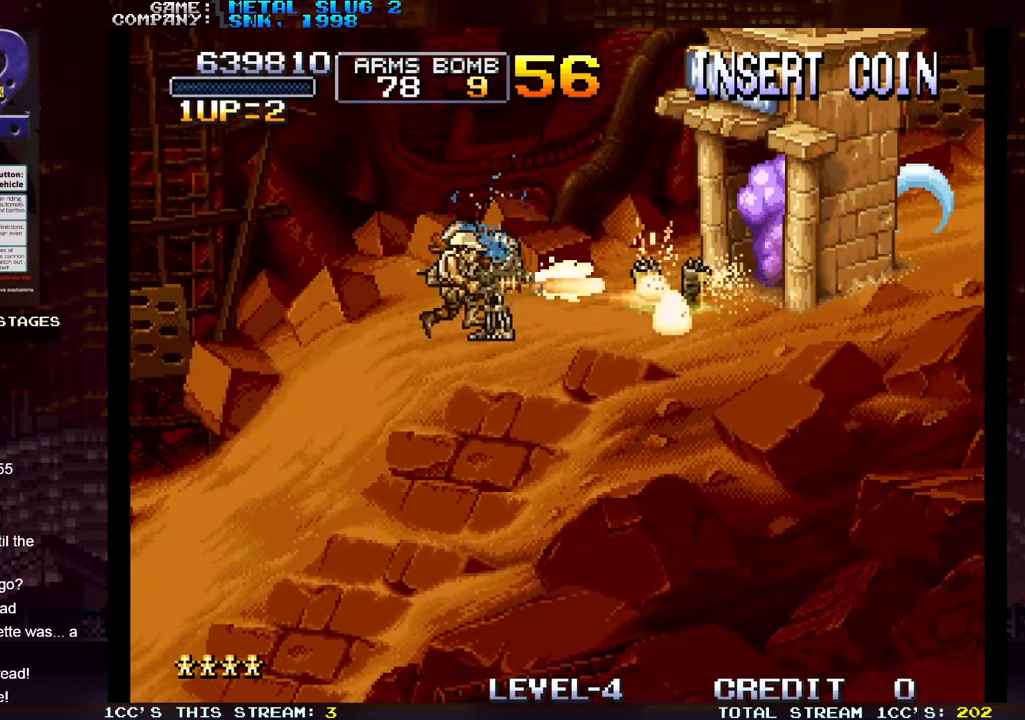
{"buttons": ["SQUARE"], "left_stick": "down", "events": [[50, "SQUARE", "up"], [83, "R1", "down"], [217, "R1", "up"], [217, "SQUARE", "down"], [317, "SQUARE", "up"], [367, "left_stick", "center"], [400, "SQUARE", "down"], [467, "SQUARE", "up"], [500, "SQUARE", "down"], [500, "left_stick", "down"]]}
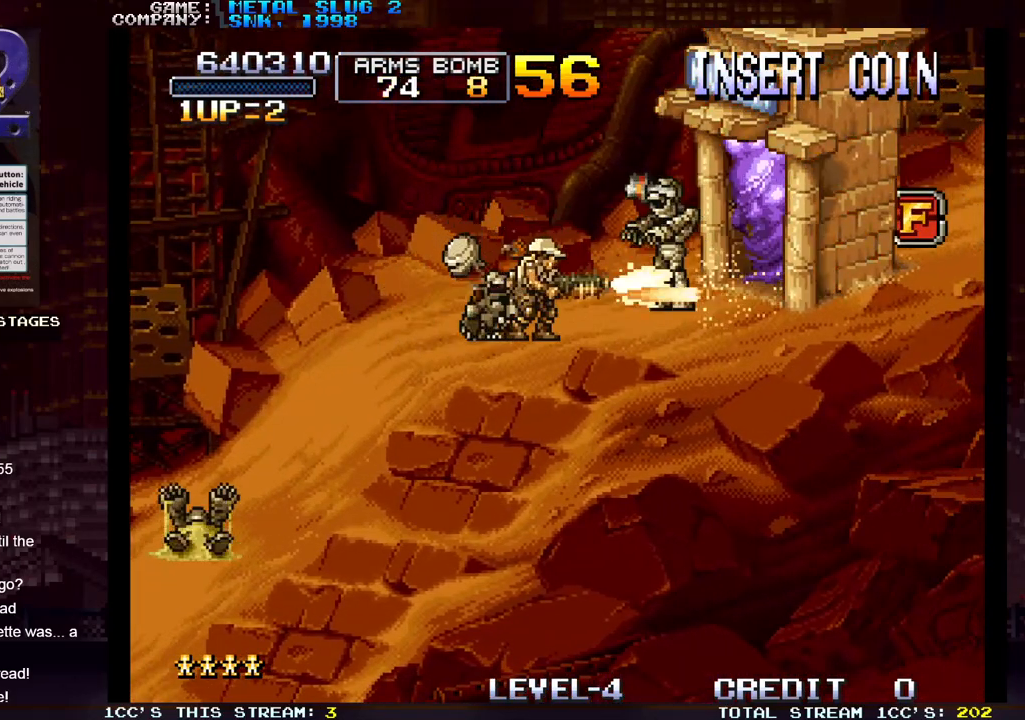
{"buttons": ["SQUARE"], "left_stick": "right", "events": [[50, "SQUARE", "up"], [67, "SQUARE", "down"], [117, "SQUARE", "up"], [183, "SQUARE", "down"], [200, "SQUARE", "up"], [233, "SQUARE", "down"], [283, "SQUARE", "up"], [333, "SQUARE", "down"], [383, "SQUARE", "up"], [417, "SQUARE", "down"], [417, "left_stick", "right"], [467, "SQUARE", "up"], [500, "SQUARE", "down"]]}
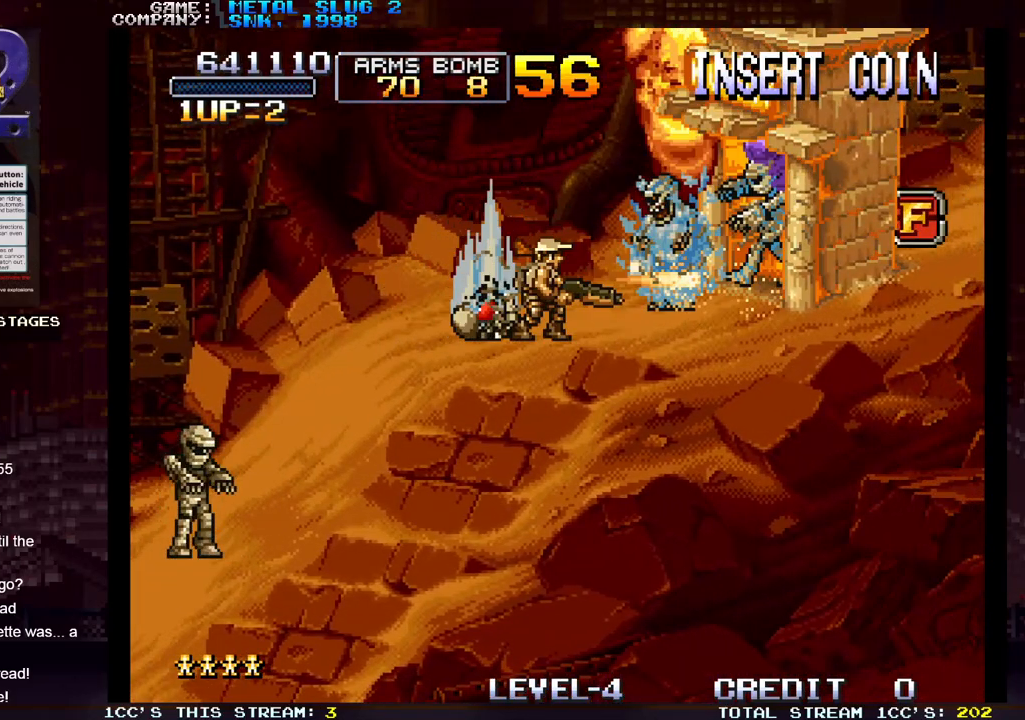
{"buttons": [], "left_stick": "down", "events": [[50, "SQUARE", "up"], [83, "SQUARE", "down"], [133, "SQUARE", "up"], [183, "SQUARE", "down"], [233, "SQUARE", "up"], [267, "SQUARE", "down"], [300, "SQUARE", "up"], [350, "SQUARE", "down"], [400, "SQUARE", "up"], [433, "SQUARE", "down"], [483, "SQUARE", "up"], [483, "left_stick", "down"]]}
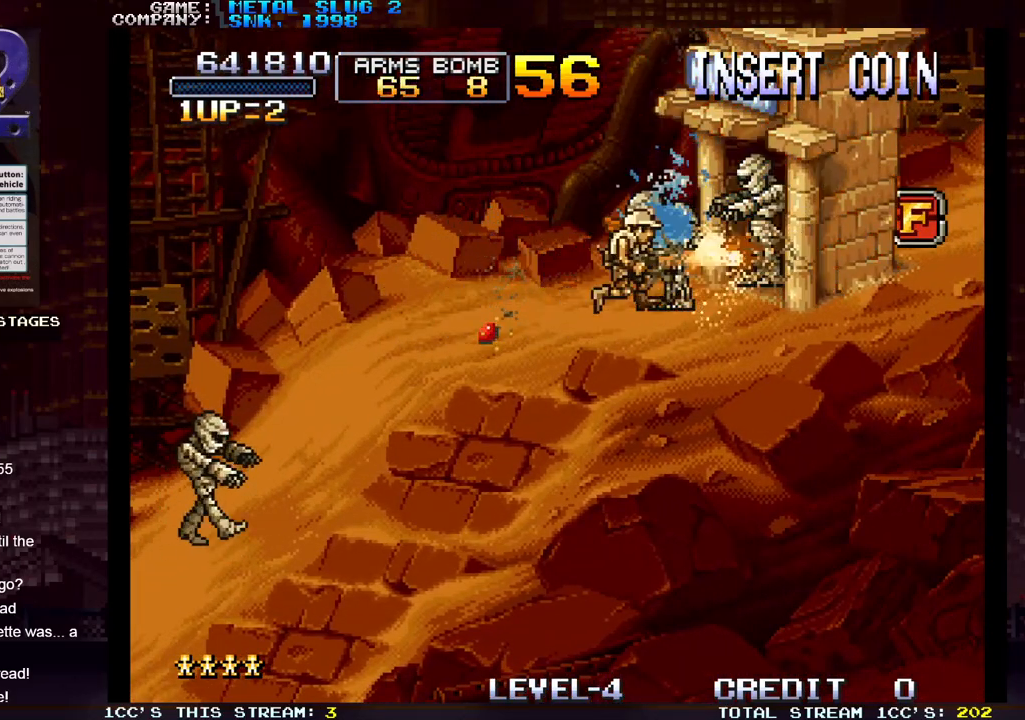
{"buttons": [], "left_stick": "down", "events": [[33, "SQUARE", "down"], [67, "SQUARE", "up"], [100, "SQUARE", "down"], [150, "SQUARE", "up"], [200, "SQUARE", "down"], [250, "SQUARE", "up"], [283, "SQUARE", "down"], [317, "SQUARE", "up"], [367, "SQUARE", "down"], [417, "SQUARE", "up"], [450, "SQUARE", "down"], [500, "SQUARE", "up"]]}
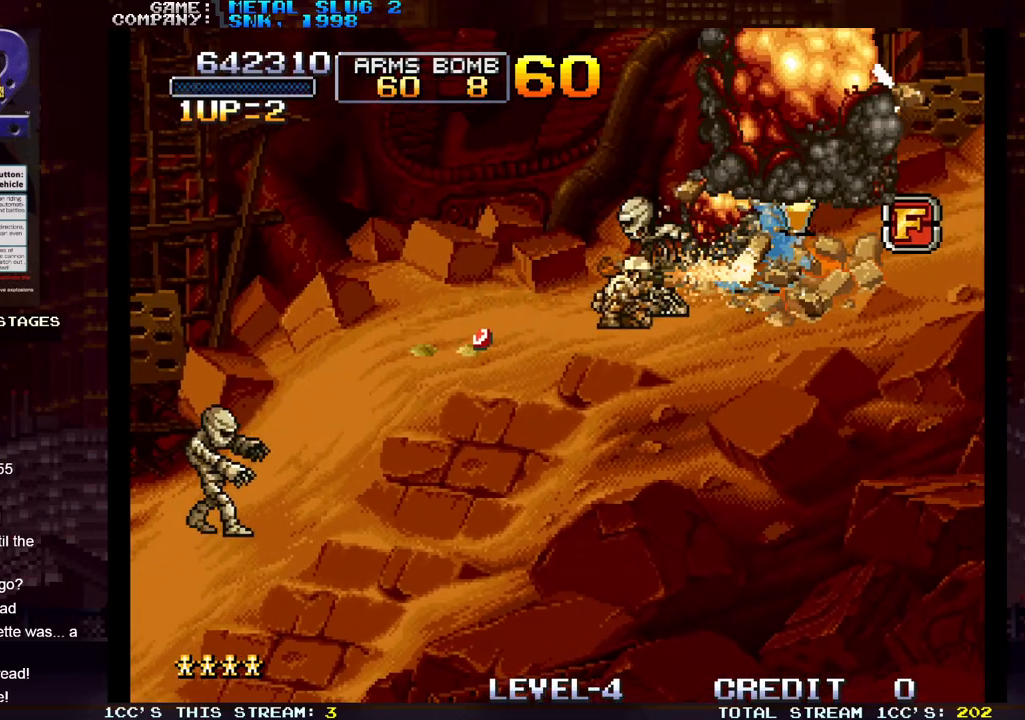
{"buttons": ["SQUARE"], "left_stick": "right", "events": [[33, "SQUARE", "down"], [83, "SQUARE", "up"], [117, "SQUARE", "down"], [167, "SQUARE", "up"], [200, "SQUARE", "down"], [217, "left_stick", "right"], [250, "SQUARE", "up"], [283, "SQUARE", "down"], [333, "SQUARE", "up"], [367, "TRIANGLE", "down"], [467, "SQUARE", "down"], [467, "TRIANGLE", "up"]]}
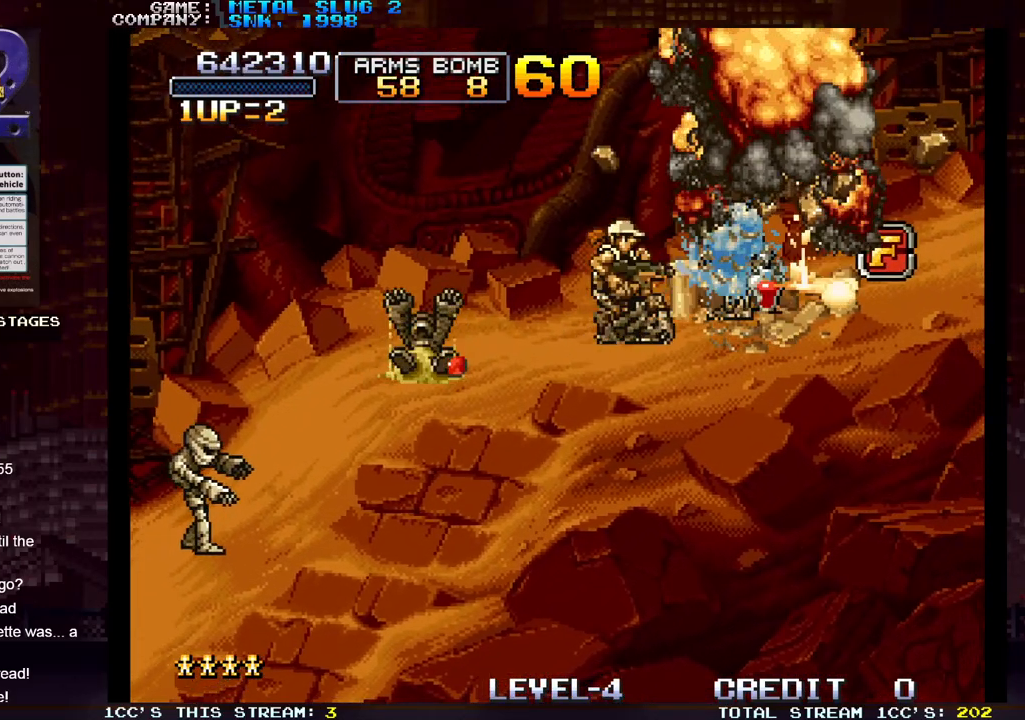
{"buttons": [], "left_stick": "right", "events": [[33, "SQUARE", "up"]]}